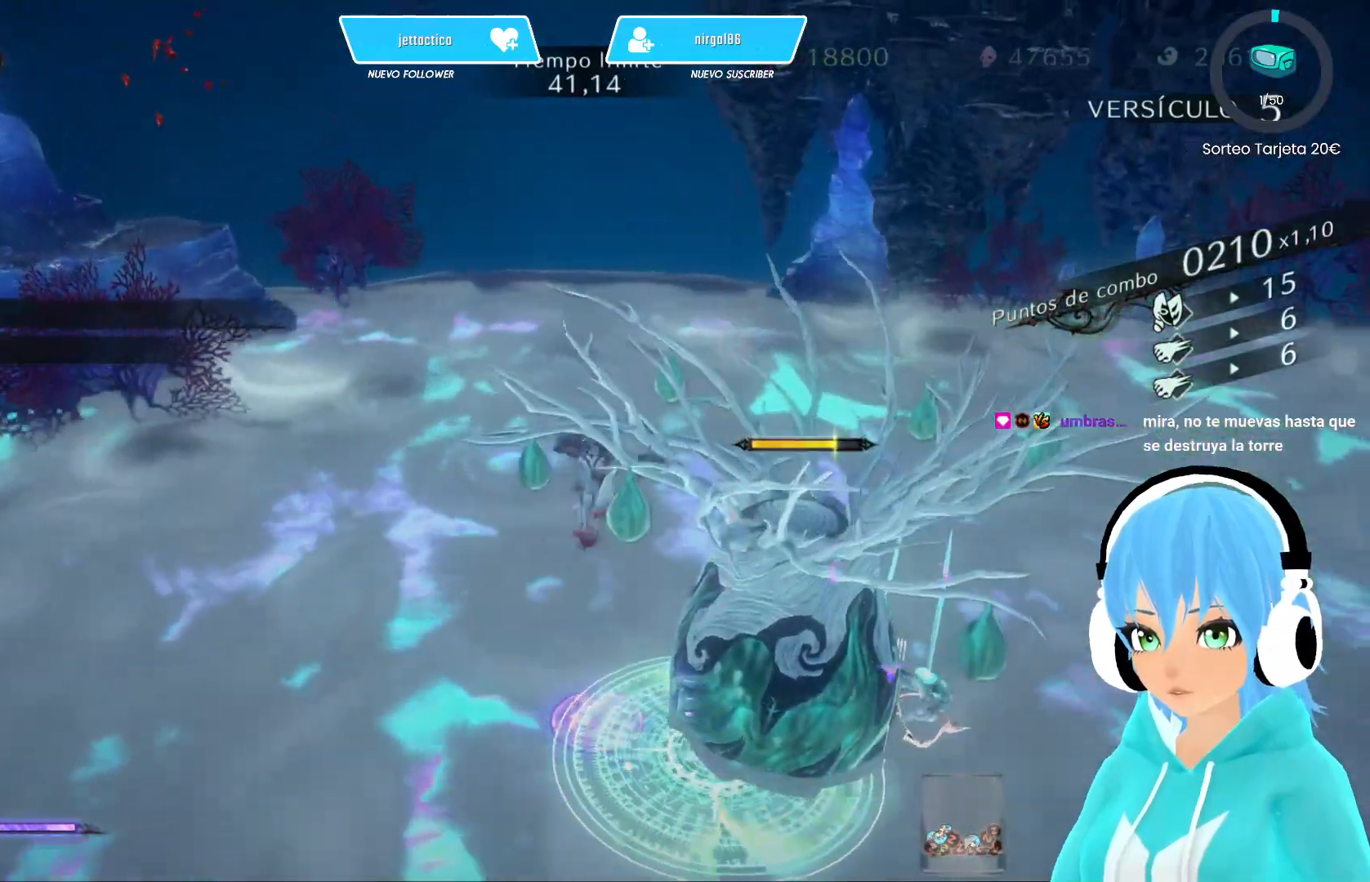
Gameplay with a controller (Xbox layout); each line is a JSON object with the inputs held at the frame after it. "events" lists button and stick changes between this image and that frame as [ms after this image, input, new state], when the widget could be followed in between.
{"buttons": ["Y"], "left_stick": "down-right", "right_stick": "center", "events": [[217, "A", "down"], [350, "A", "up"], [450, "Y", "down"], [500, "left_stick", "down-right"]]}
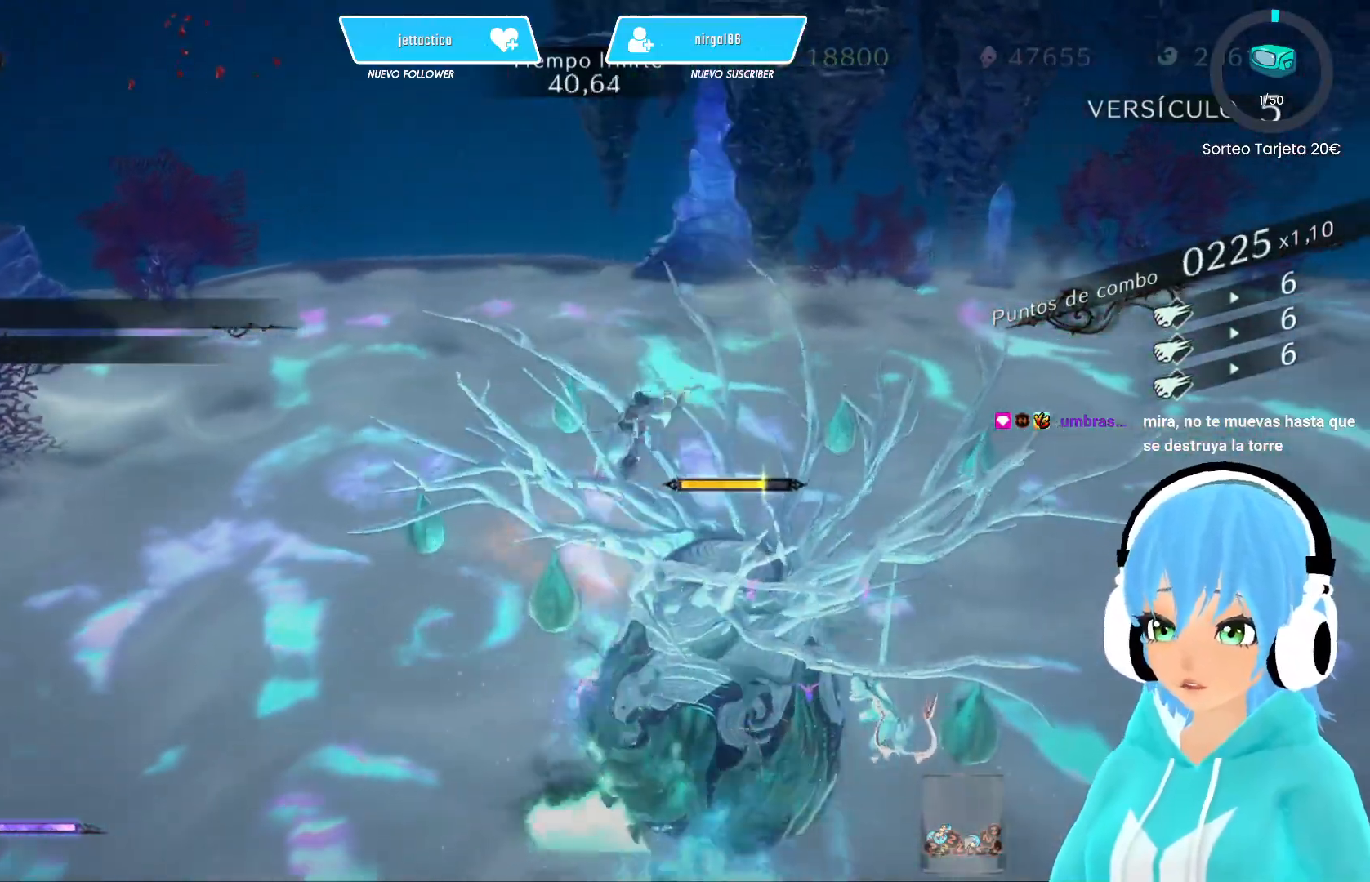
{"buttons": [], "left_stick": "center", "right_stick": "center", "events": [[50, "Y", "up"], [100, "Y", "down"], [183, "Y", "up"], [200, "left_stick", "center"], [267, "Y", "down"], [367, "Y", "up"], [433, "Y", "down"], [483, "Y", "up"]]}
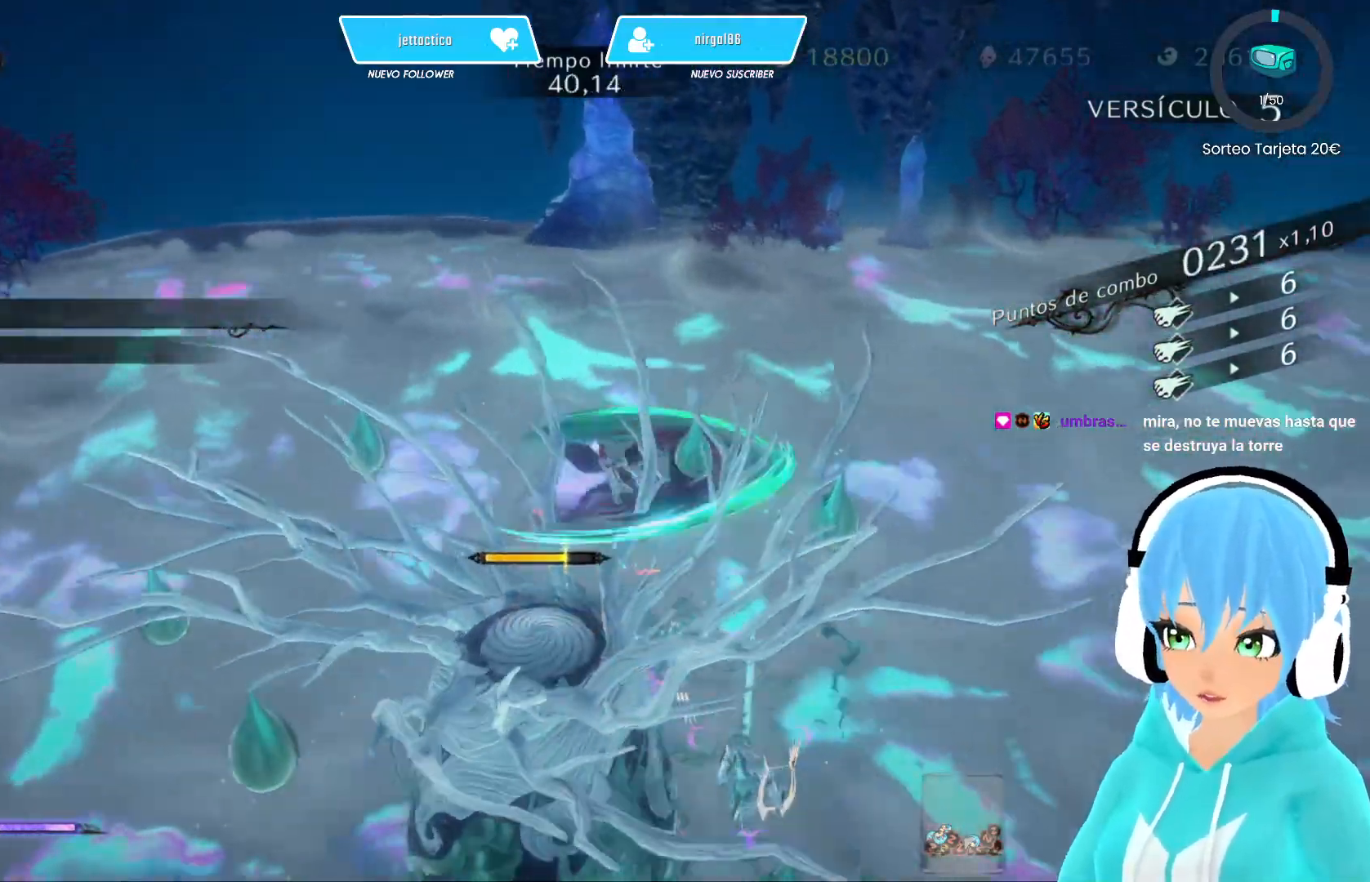
{"buttons": [], "left_stick": "down-left", "right_stick": "center", "events": [[50, "Y", "down"], [67, "left_stick", "down"], [133, "Y", "up"], [183, "left_stick", "down-left"], [217, "Y", "down"], [317, "Y", "up"], [367, "Y", "down"], [500, "Y", "up"]]}
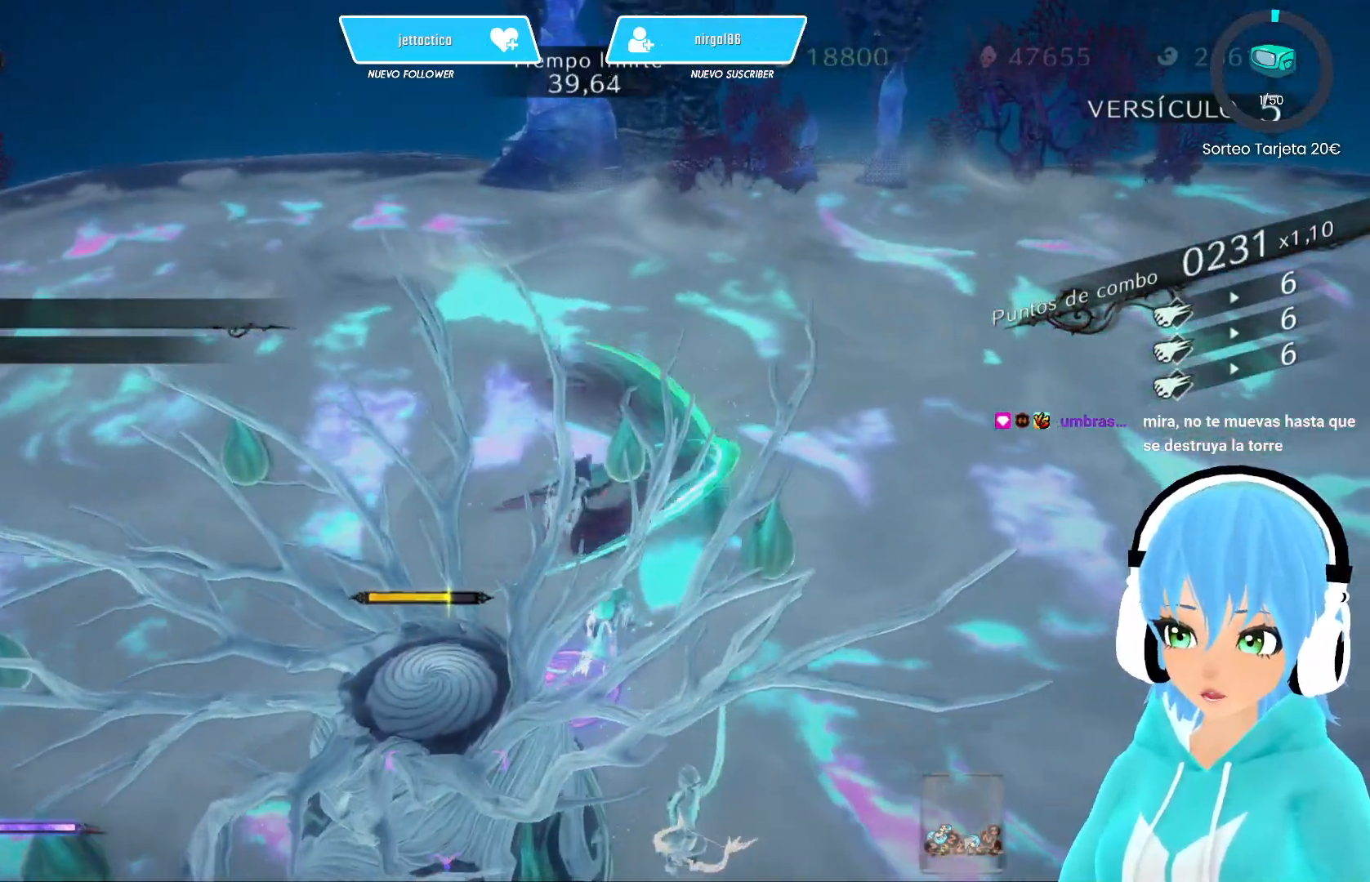
{"buttons": [], "left_stick": "down-left", "right_stick": "center", "events": [[33, "left_stick", "center"], [183, "B", "down"], [250, "left_stick", "left"], [300, "B", "up"], [300, "left_stick", "down-left"]]}
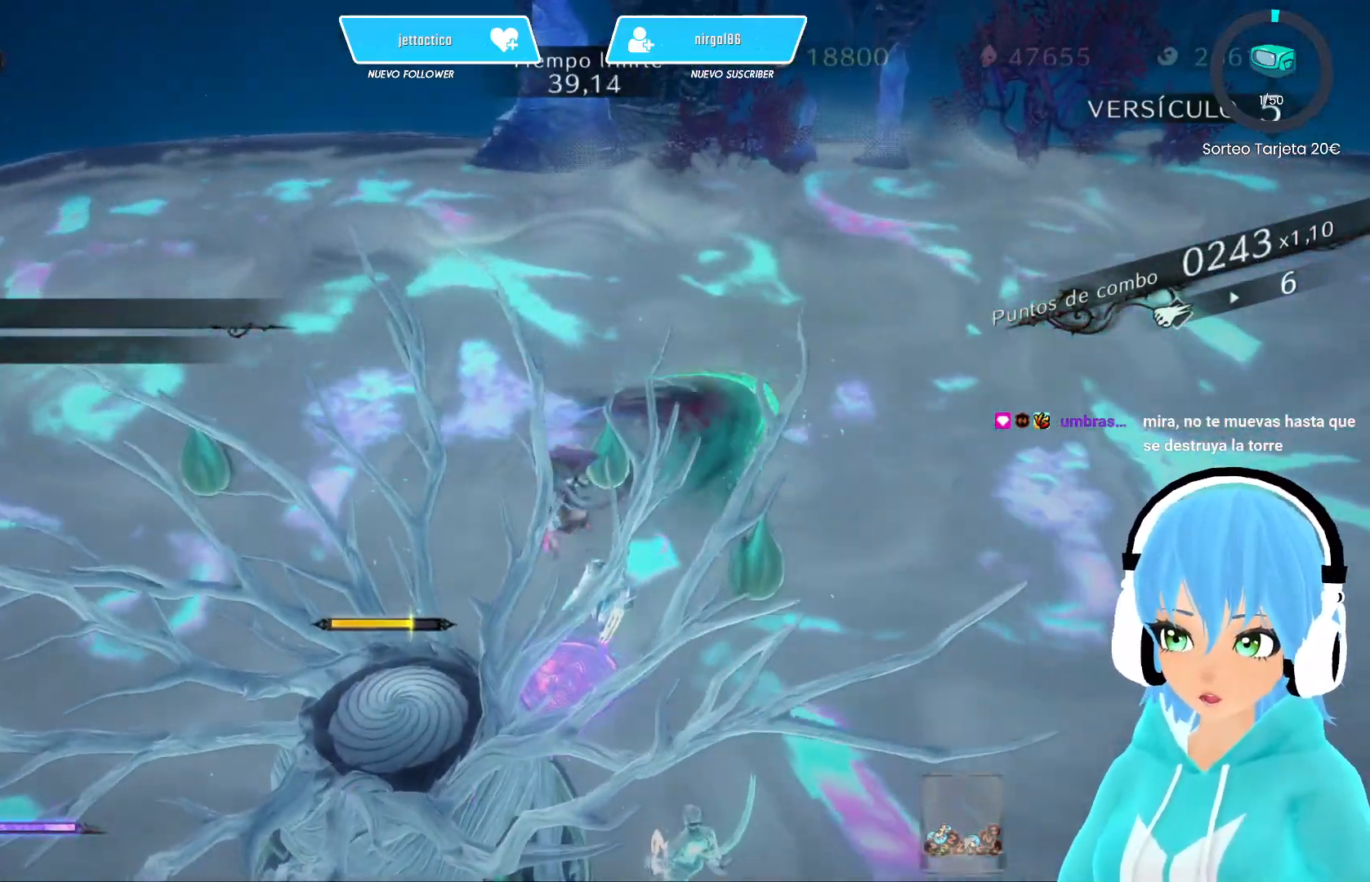
{"buttons": [], "left_stick": "down-left", "right_stick": "center", "events": [[100, "Y", "down"], [217, "Y", "up"]]}
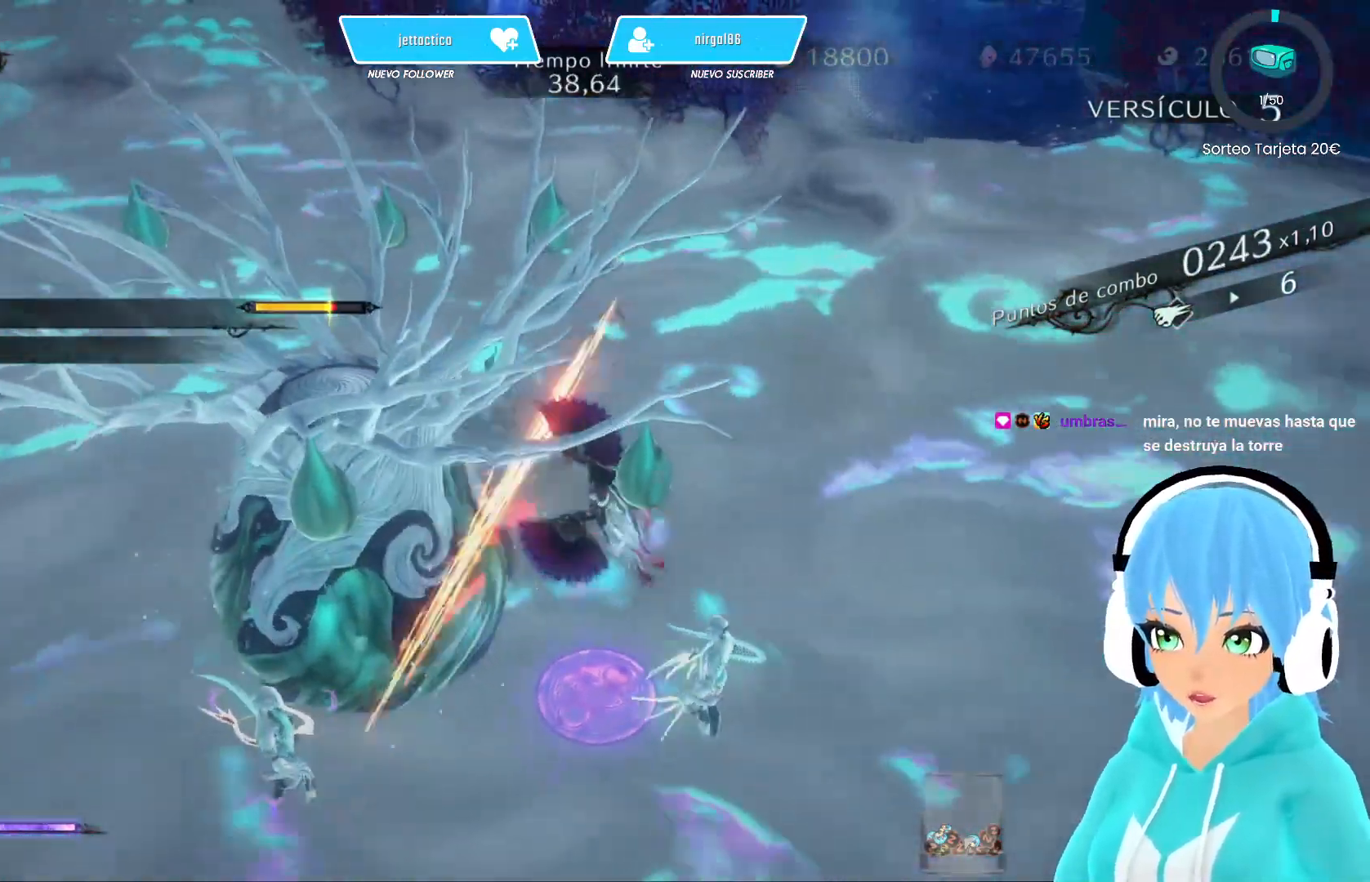
{"buttons": [], "left_stick": "up-left", "right_stick": "center", "events": [[17, "B", "down"], [17, "left_stick", "left"], [67, "B", "up"], [117, "B", "down"], [117, "left_stick", "up-left"], [200, "B", "up"], [250, "A", "down"], [333, "A", "up"], [400, "A", "down"], [467, "A", "up"]]}
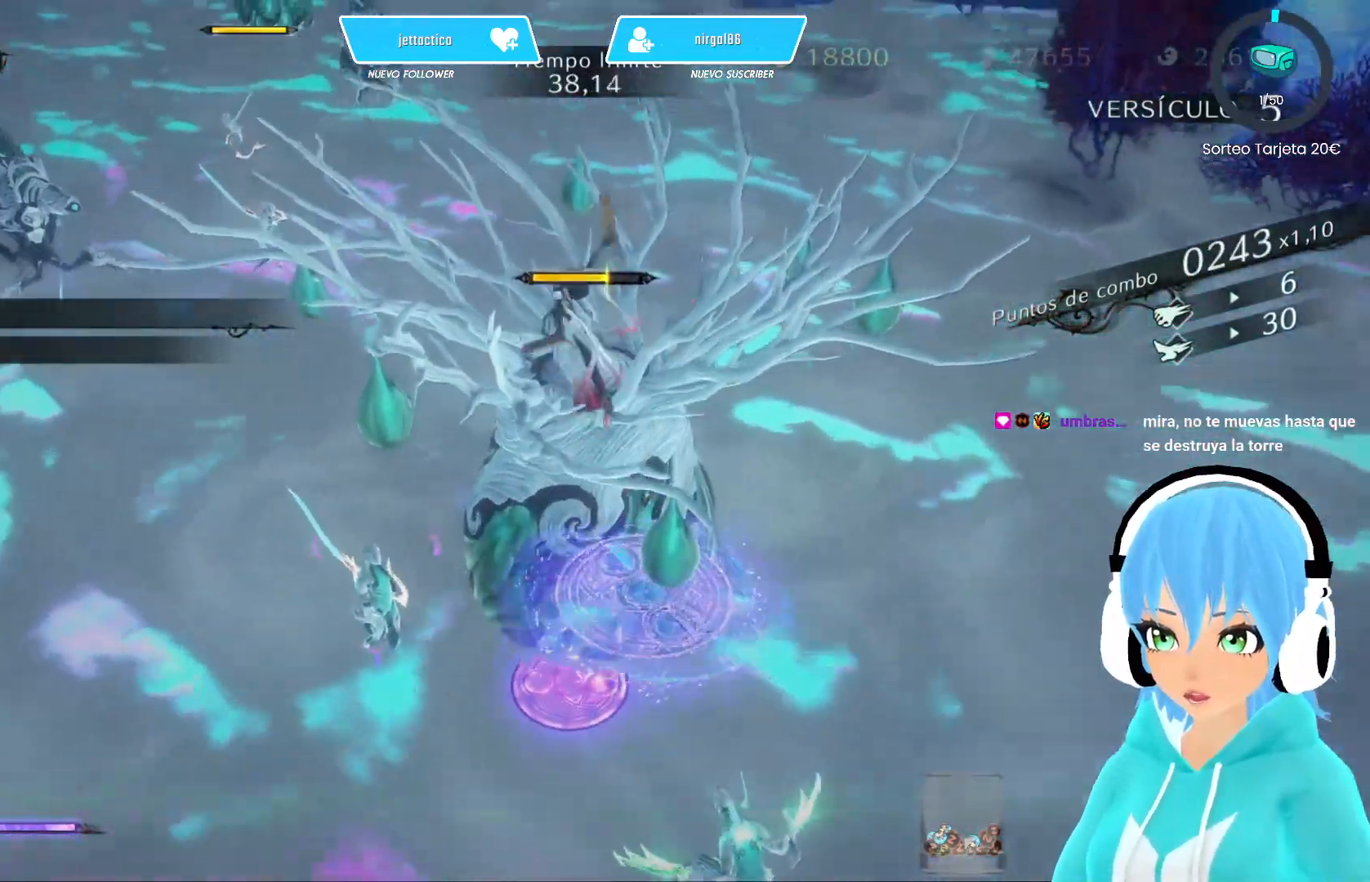
{"buttons": [], "left_stick": "center", "right_stick": "center", "events": [[50, "left_stick", "up"], [133, "Y", "down"], [183, "Y", "up"], [250, "left_stick", "up-right"], [267, "Y", "down"], [333, "Y", "up"], [417, "Y", "down"], [450, "left_stick", "center"], [467, "Y", "up"]]}
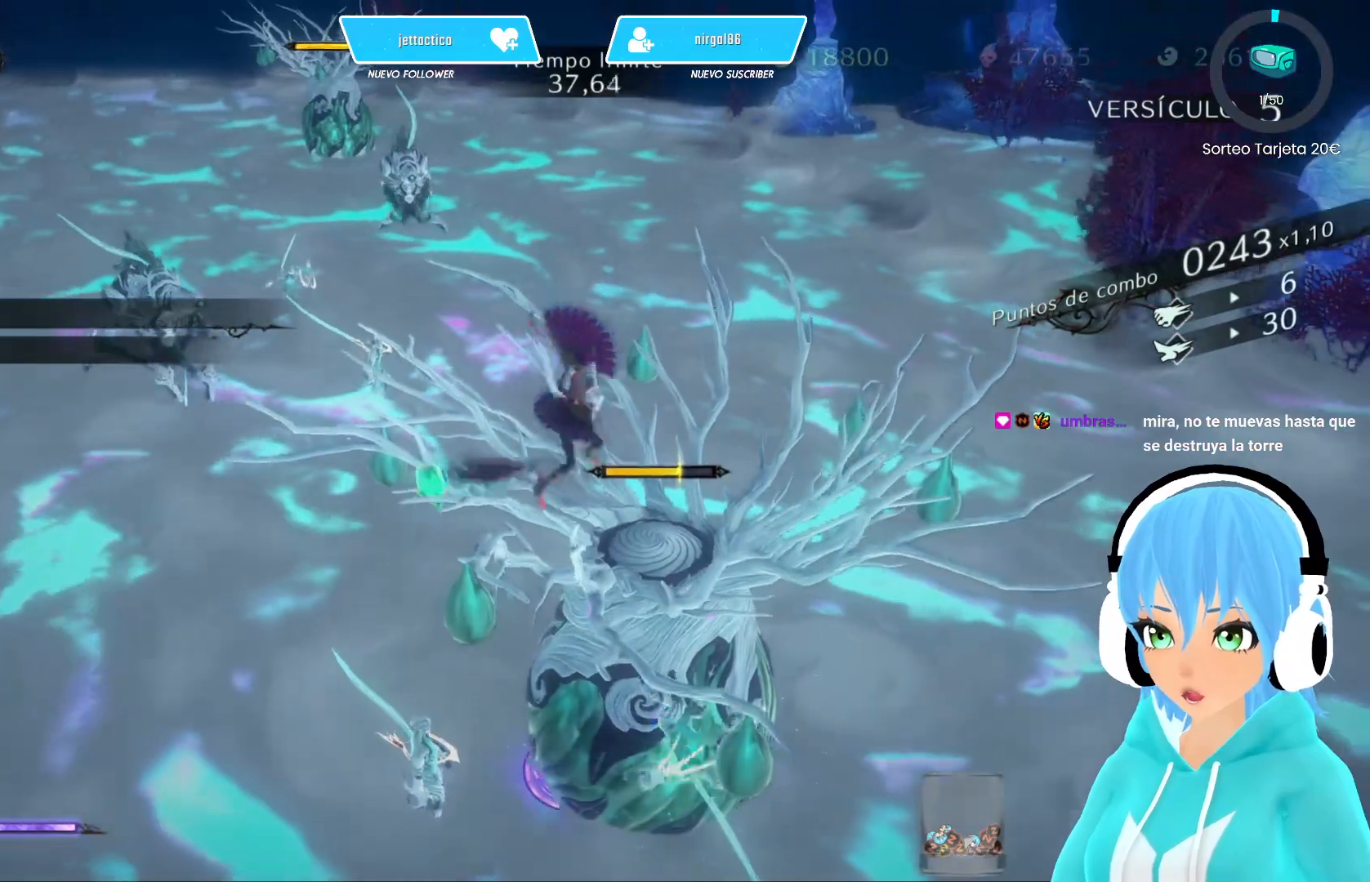
{"buttons": [], "left_stick": "center", "right_stick": "center", "events": [[50, "Y", "down"], [133, "Y", "up"], [200, "Y", "down"], [267, "Y", "up"], [350, "Y", "down"], [417, "Y", "up"]]}
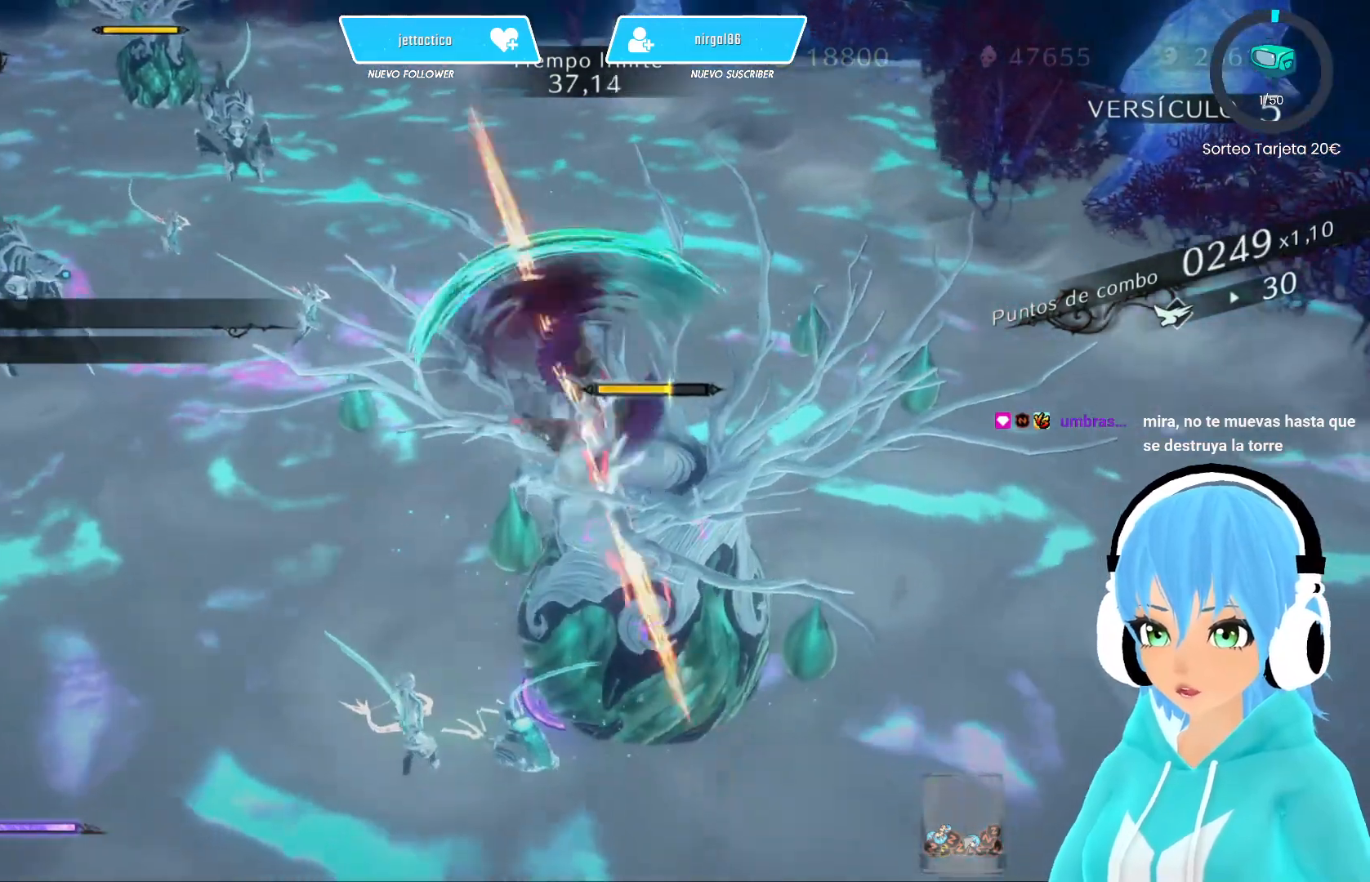
{"buttons": ["Y"], "left_stick": "center", "right_stick": "center", "events": [[17, "Y", "down"], [67, "Y", "up"], [150, "Y", "down"], [233, "Y", "up"], [317, "Y", "down"], [383, "Y", "up"], [467, "Y", "down"]]}
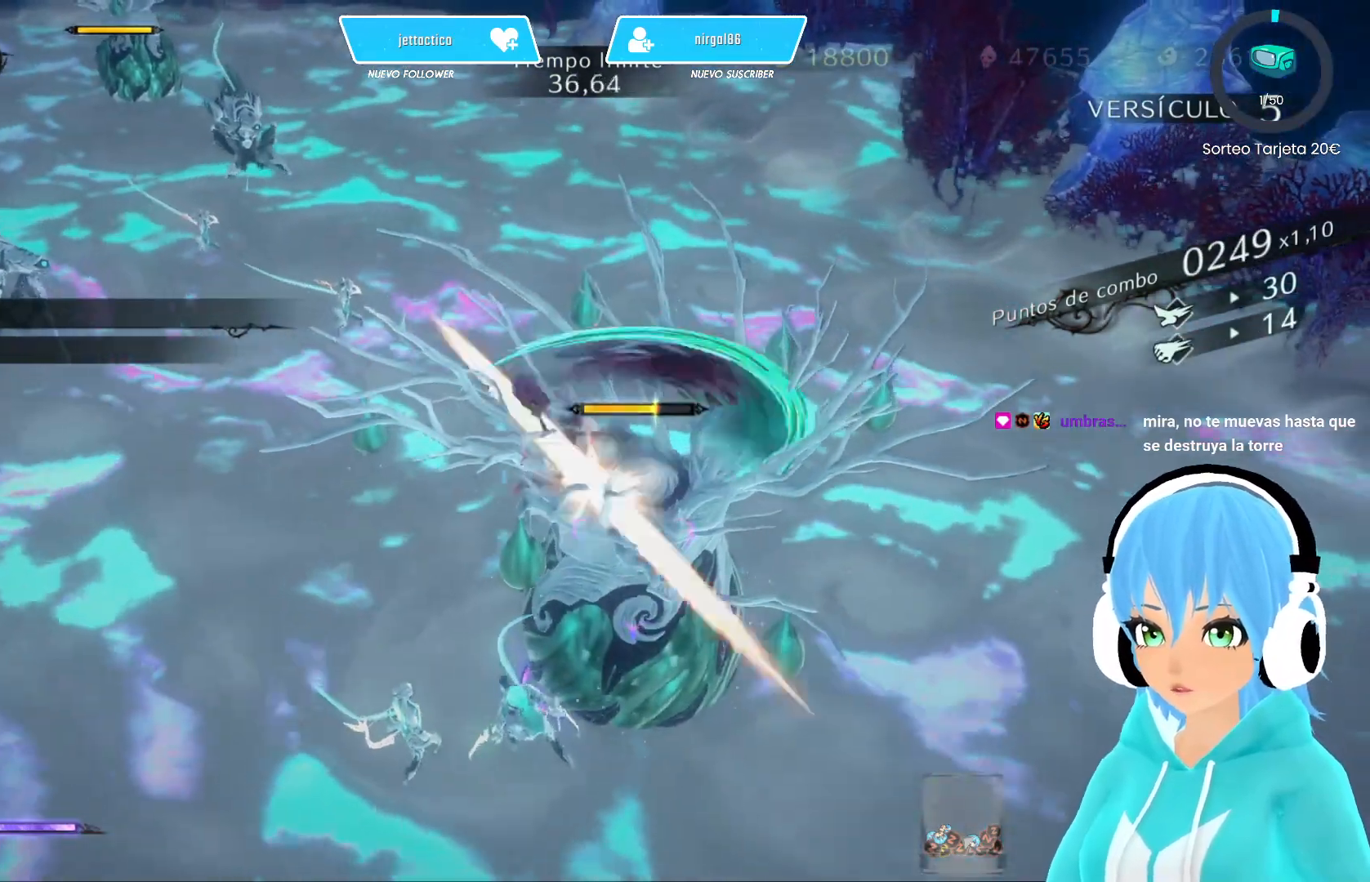
{"buttons": ["Y"], "left_stick": "center", "right_stick": "center", "events": [[33, "Y", "up"], [133, "Y", "down"], [183, "Y", "up"], [283, "Y", "down"], [350, "Y", "up"], [450, "Y", "down"]]}
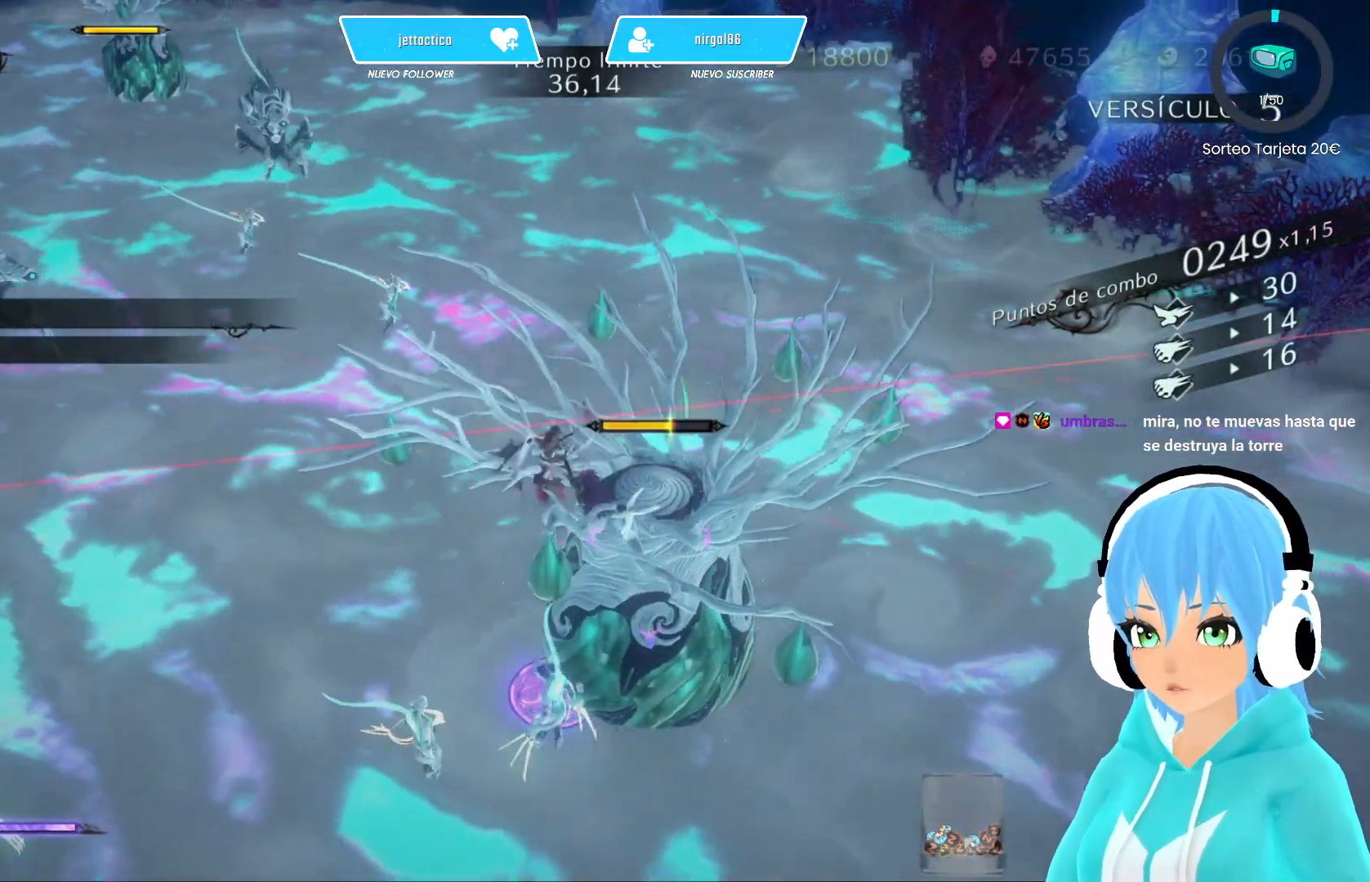
{"buttons": [], "left_stick": "right", "right_stick": "center", "events": [[17, "Y", "up"], [100, "Y", "down"], [150, "Y", "up"], [233, "Y", "down"], [283, "left_stick", "right"], [300, "Y", "up"], [400, "Y", "down"], [450, "Y", "up"]]}
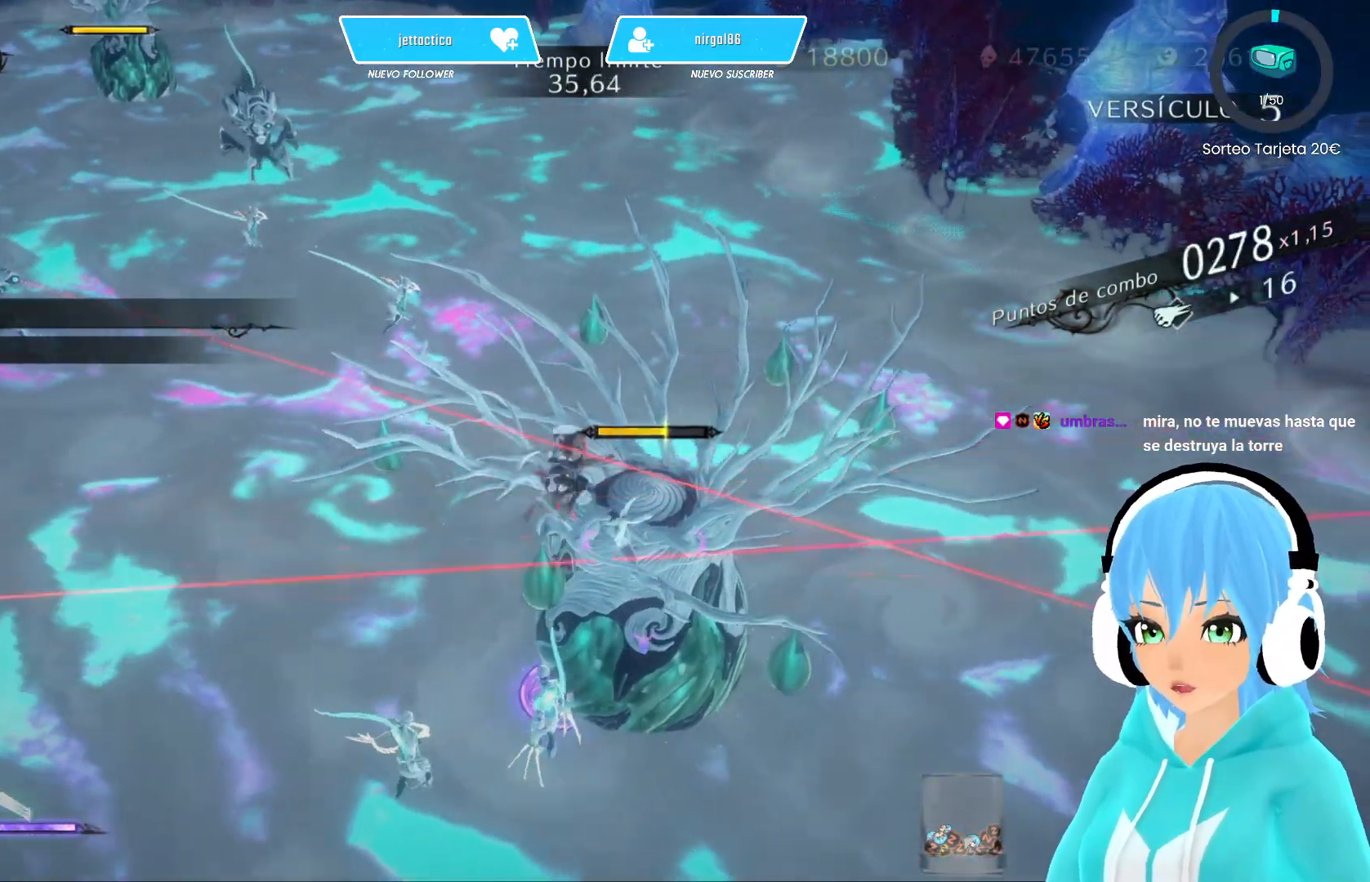
{"buttons": ["Y"], "left_stick": "right", "right_stick": "center", "events": [[33, "Y", "down"], [117, "Y", "up"], [183, "Y", "down"], [267, "Y", "up"], [333, "Y", "down"], [417, "Y", "up"], [500, "Y", "down"]]}
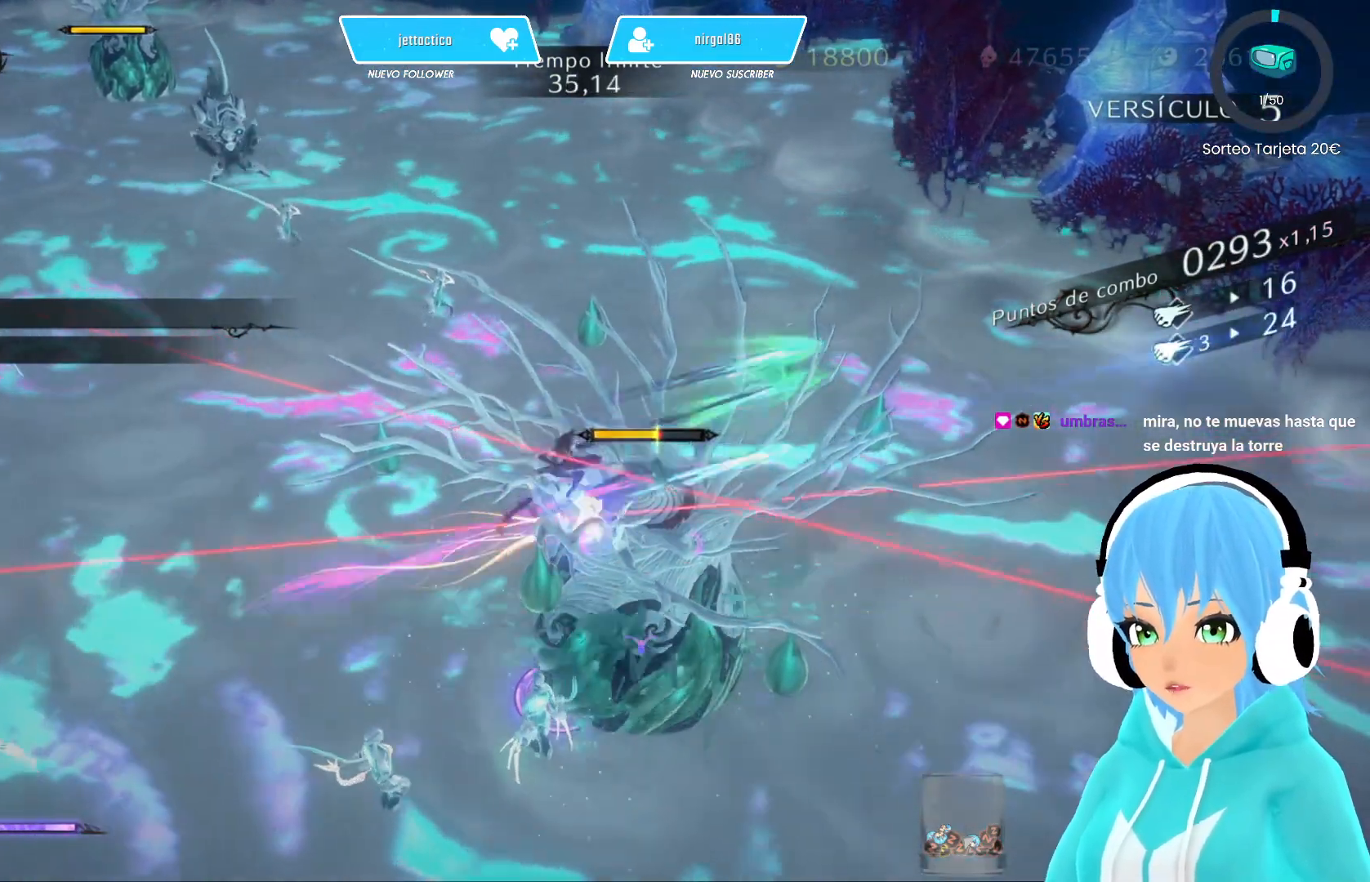
{"buttons": ["Y"], "left_stick": "right", "right_stick": "center", "events": [[50, "Y", "up"], [133, "Y", "down"], [200, "Y", "up"], [300, "Y", "down"], [367, "Y", "up"], [450, "Y", "down"]]}
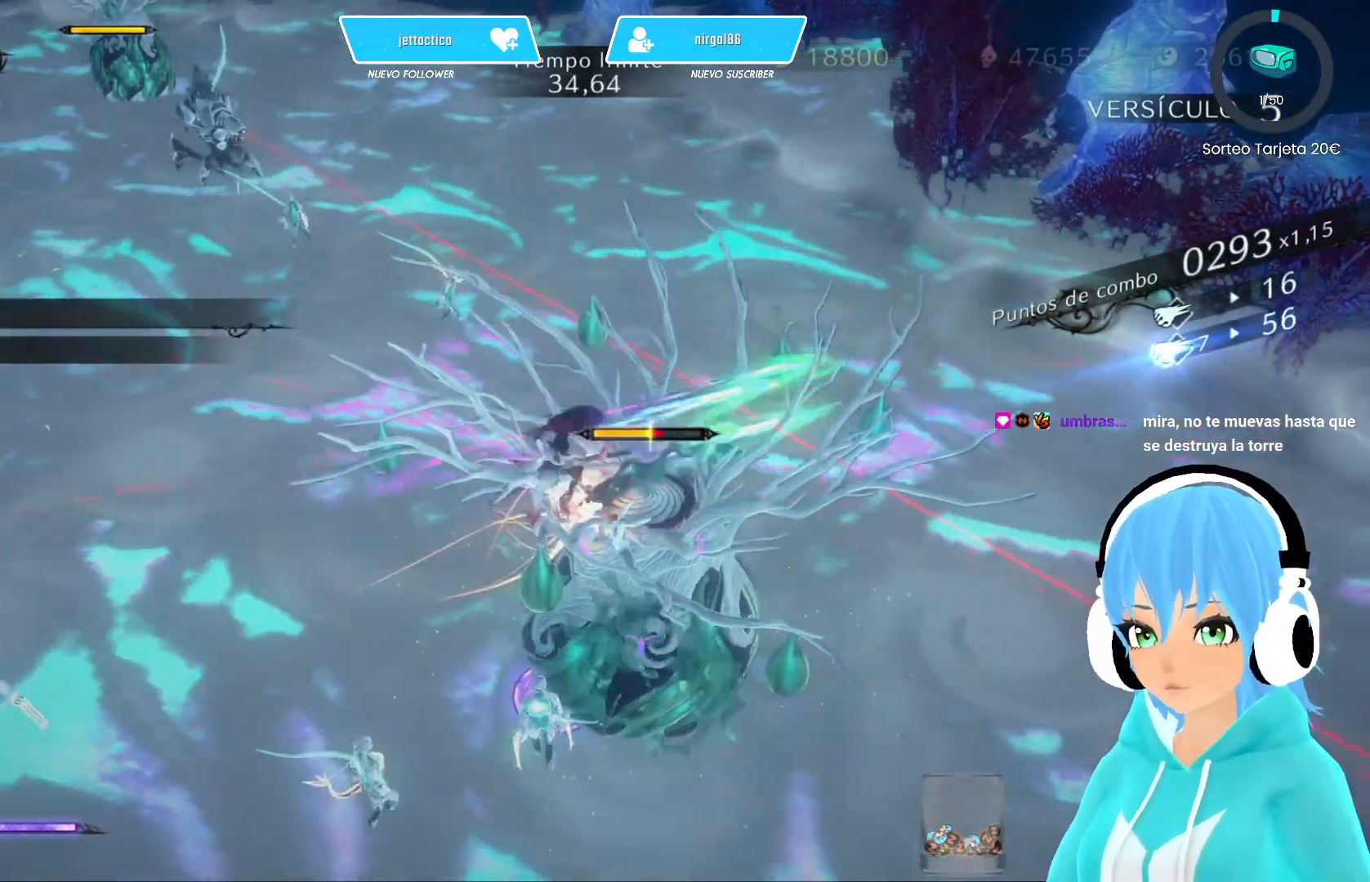
{"buttons": [], "left_stick": "right", "right_stick": "center", "events": [[17, "Y", "up"], [100, "Y", "down"], [183, "Y", "up"], [267, "Y", "down"], [333, "Y", "up"], [433, "Y", "down"], [500, "Y", "up"]]}
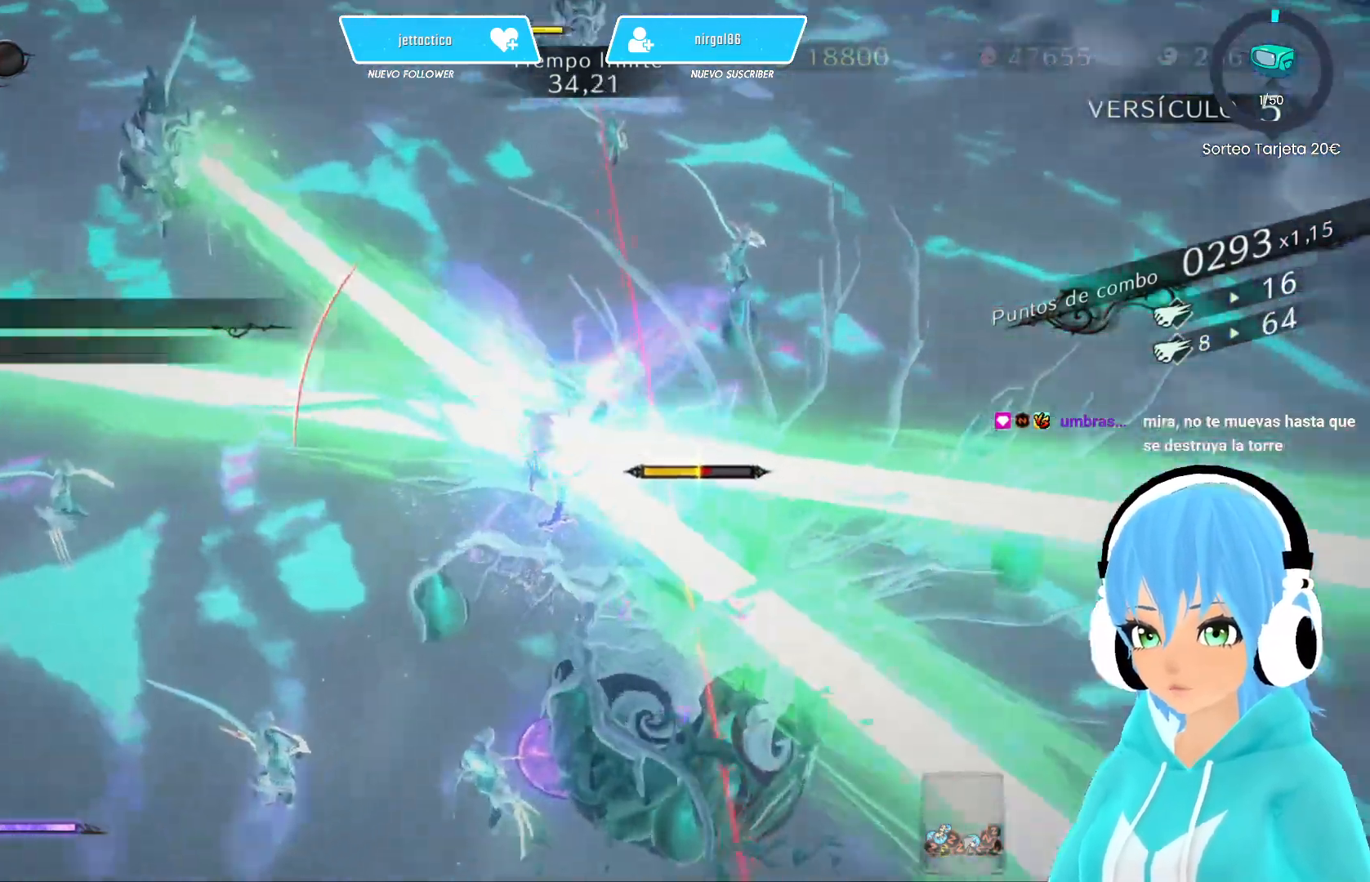
{"buttons": [], "left_stick": "right", "right_stick": "center", "events": [[117, "R2", "down"], [267, "R2", "up"]]}
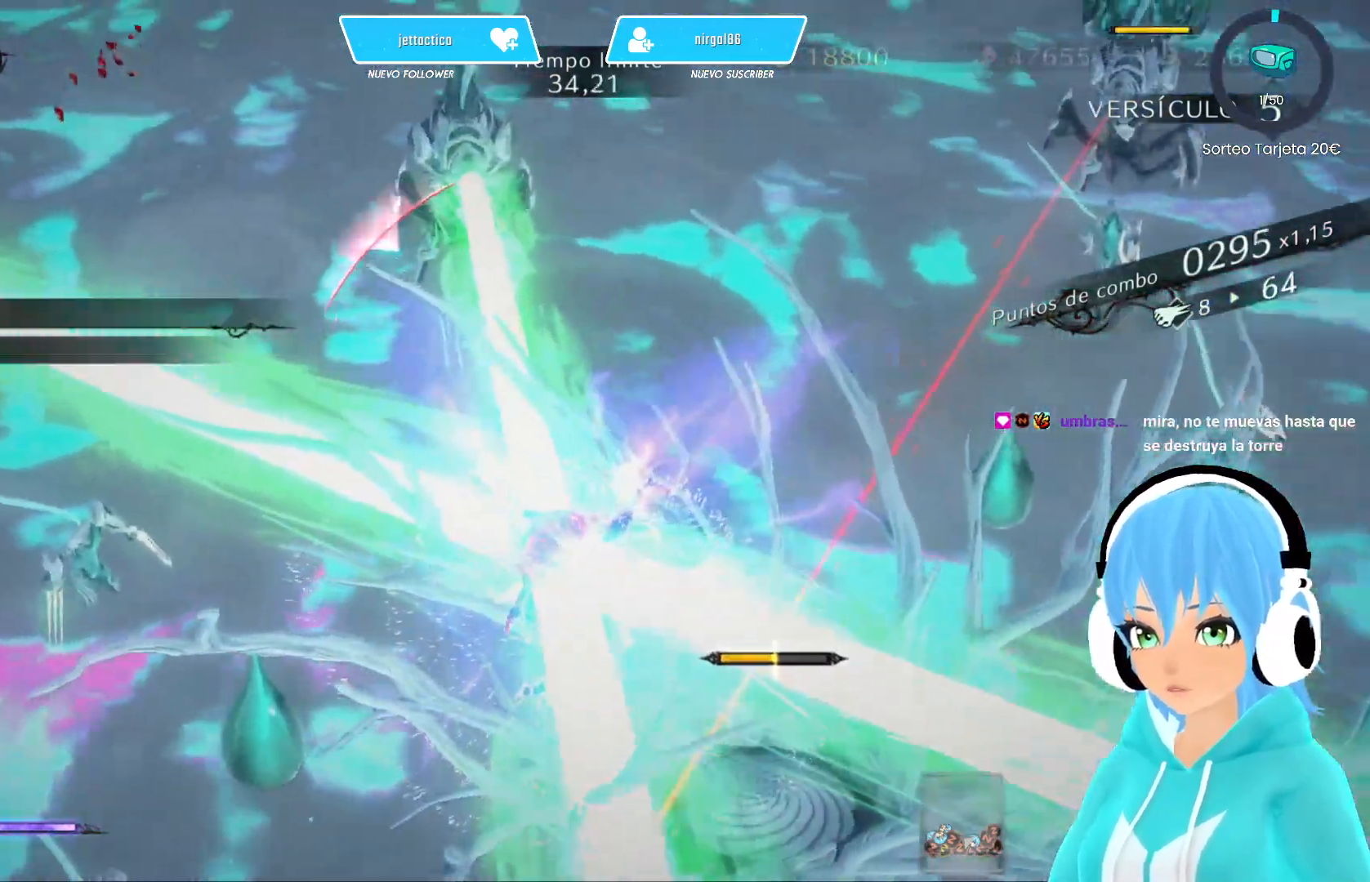
{"buttons": [], "left_stick": "center", "right_stick": "center", "events": [[417, "left_stick", "center"]]}
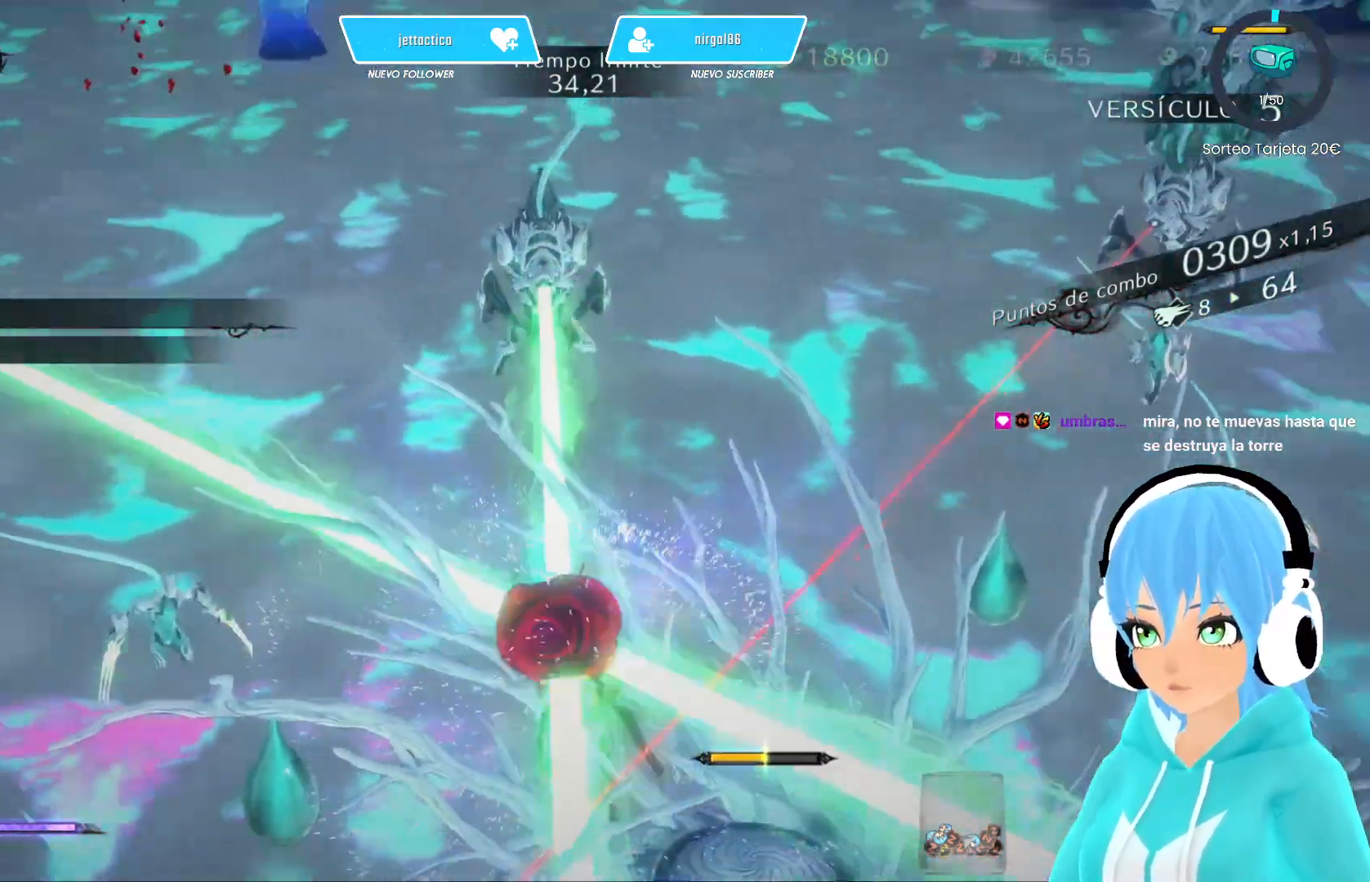
{"buttons": [], "left_stick": "center", "right_stick": "center", "events": []}
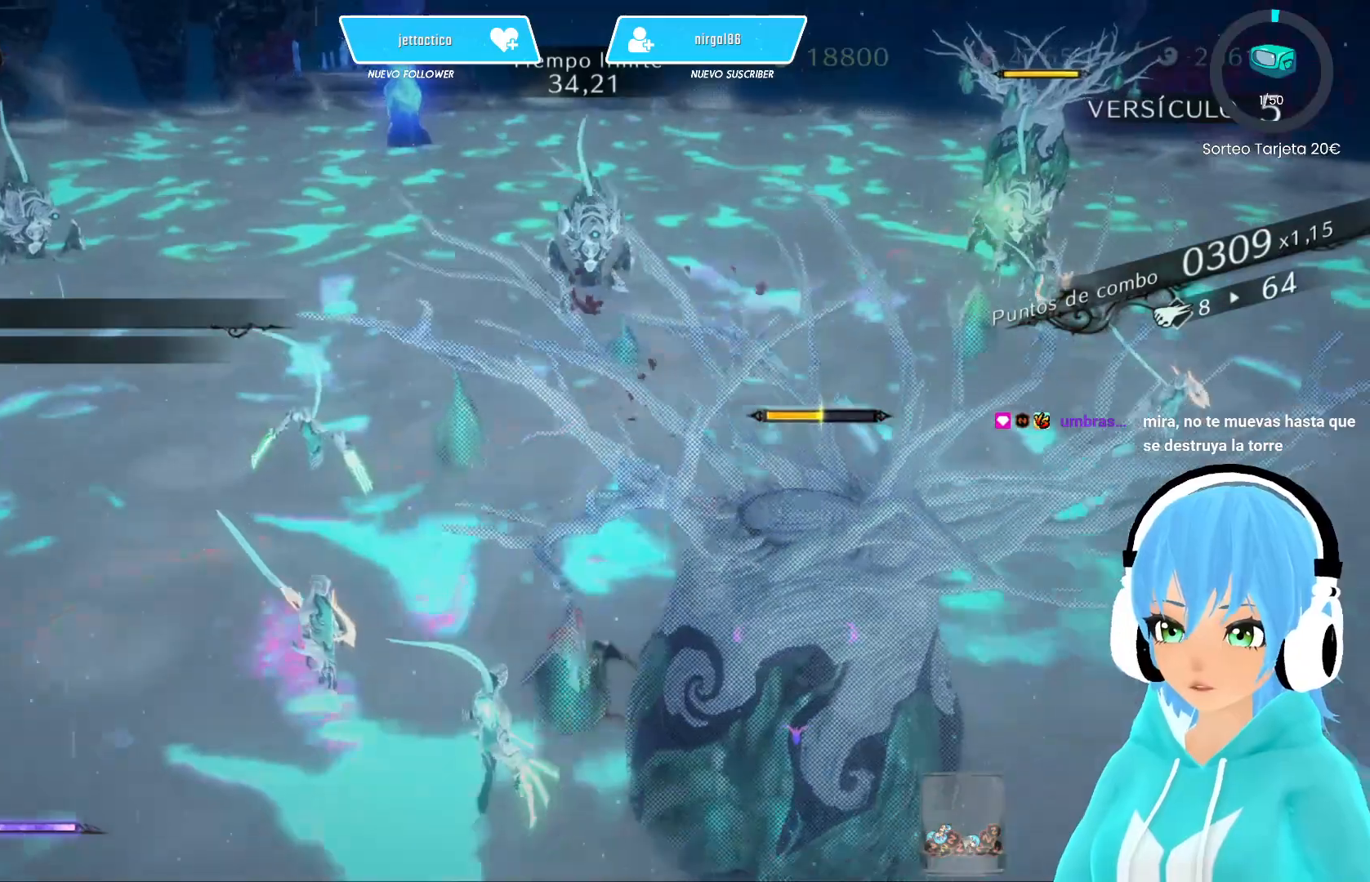
{"buttons": [], "left_stick": "center", "right_stick": "center", "events": []}
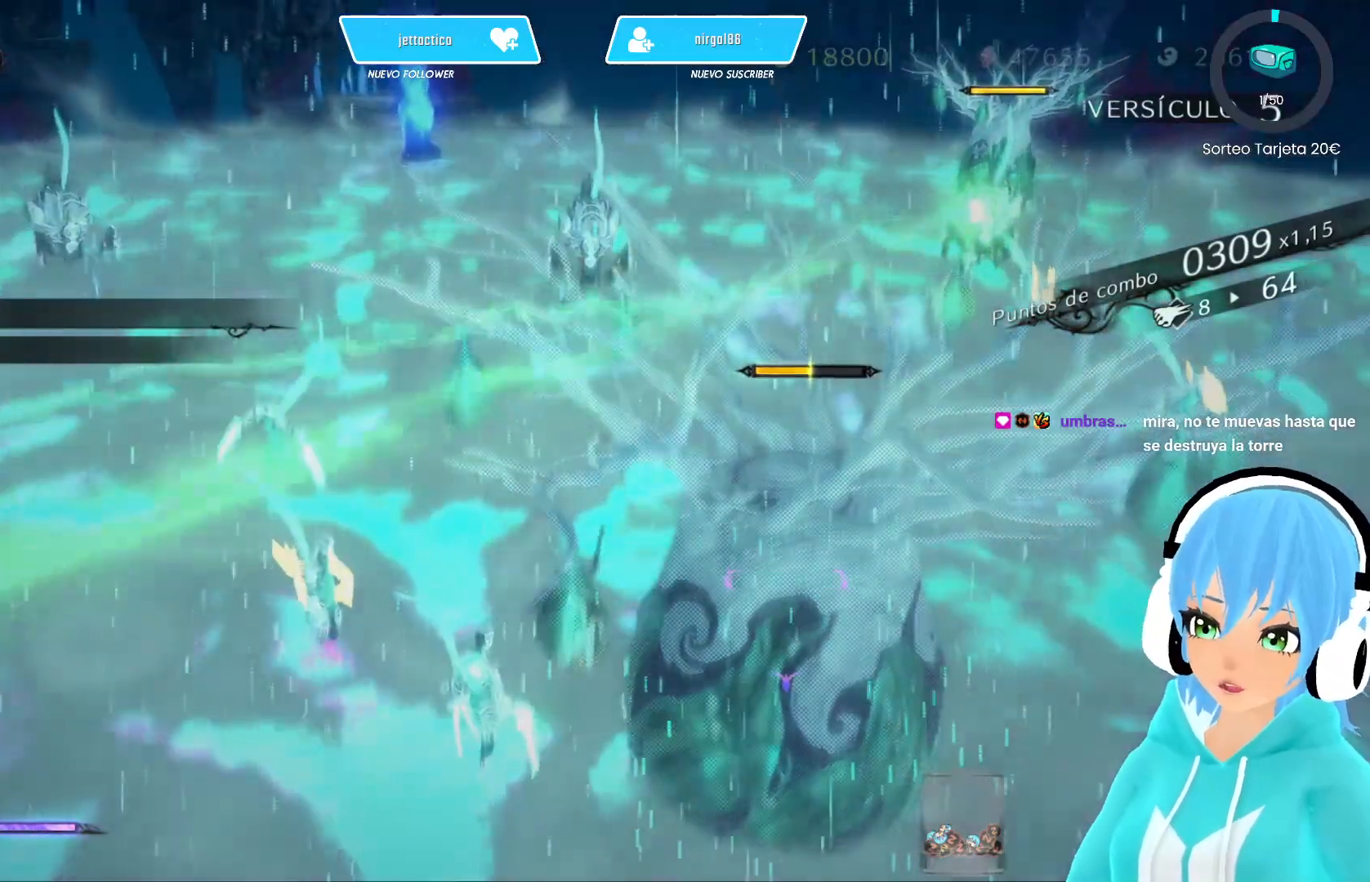
{"buttons": [], "left_stick": "center", "right_stick": "center", "events": []}
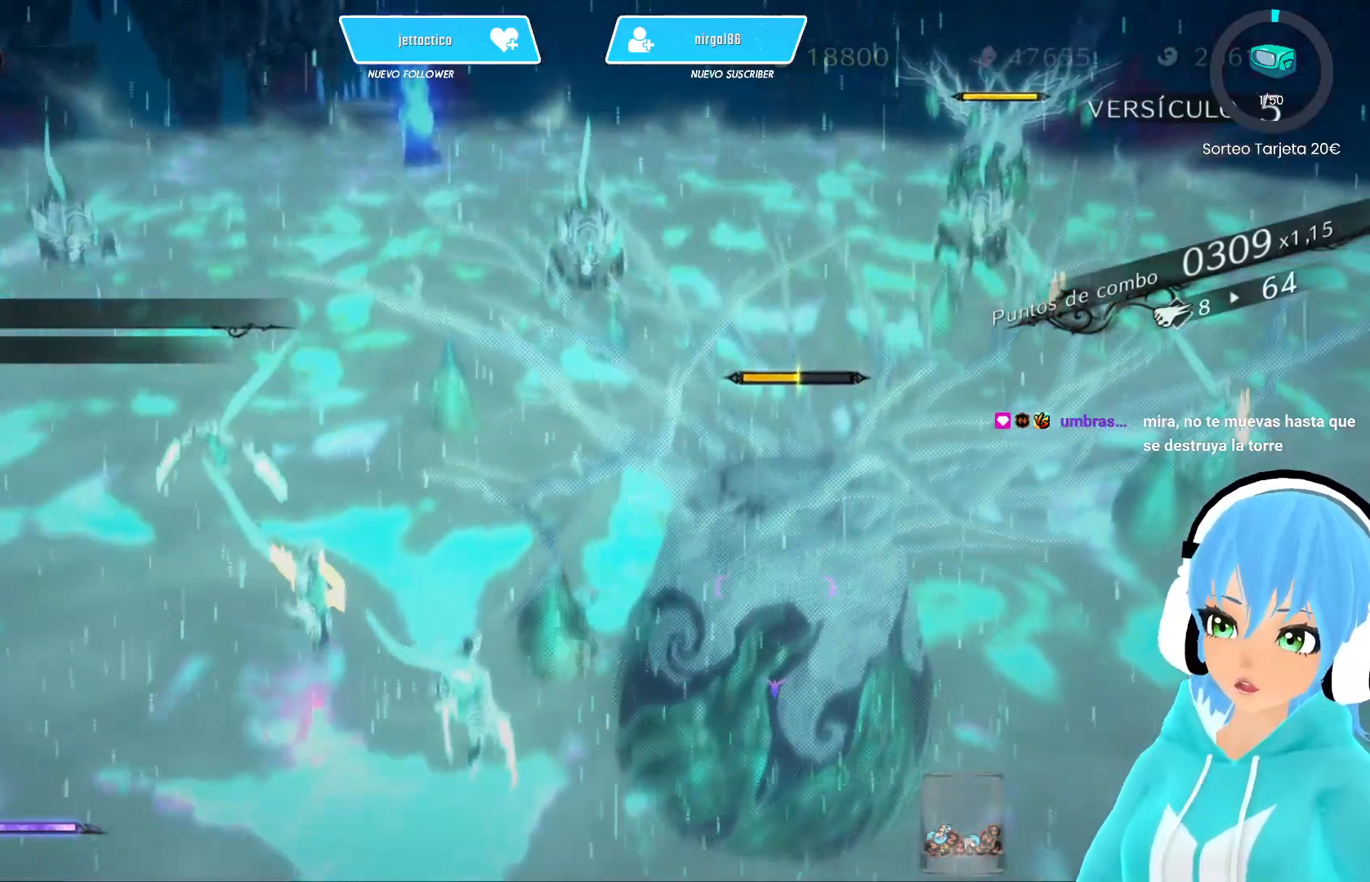
{"buttons": [], "left_stick": "center", "right_stick": "center", "events": []}
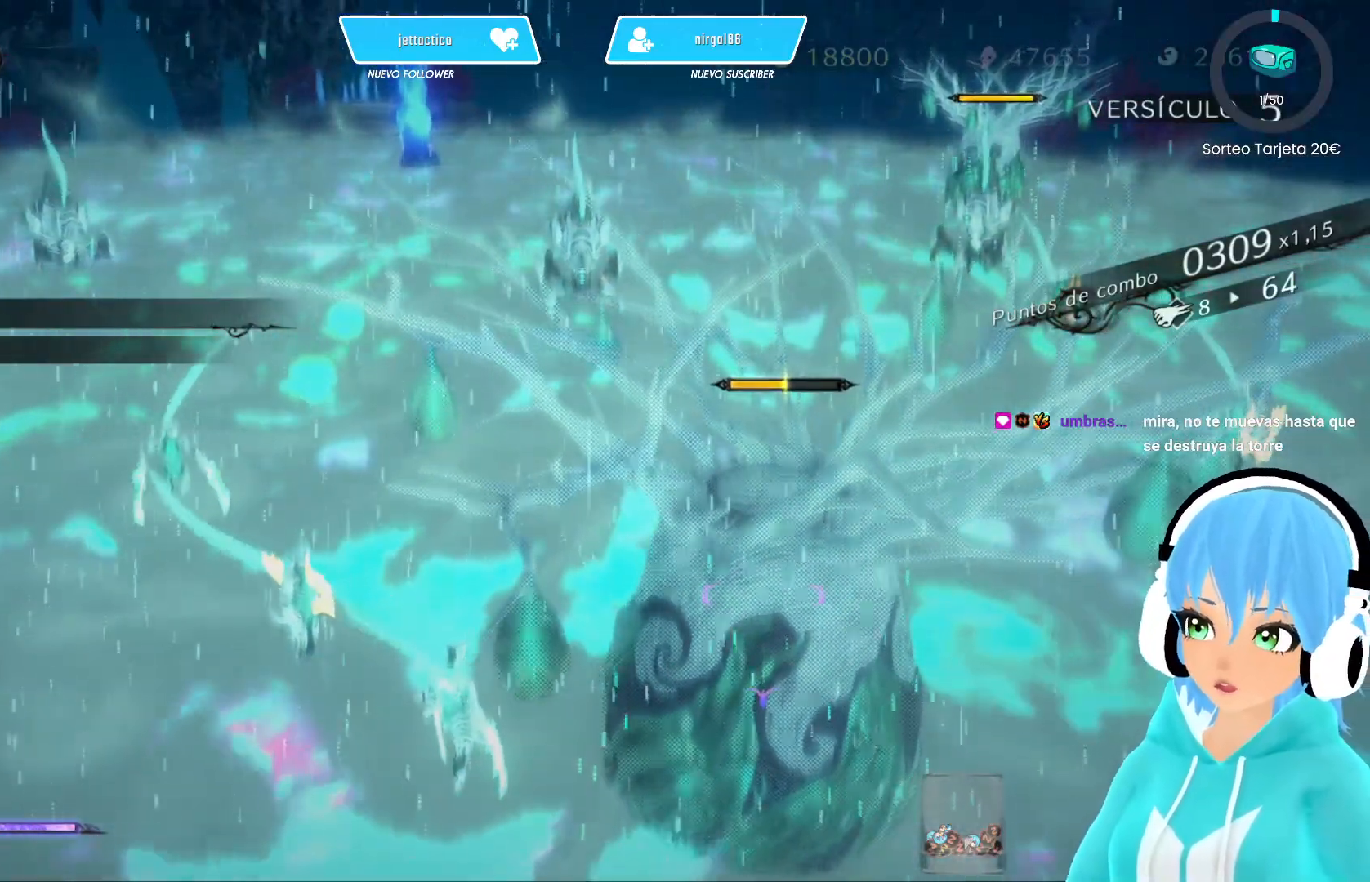
{"buttons": [], "left_stick": "center", "right_stick": "center", "events": []}
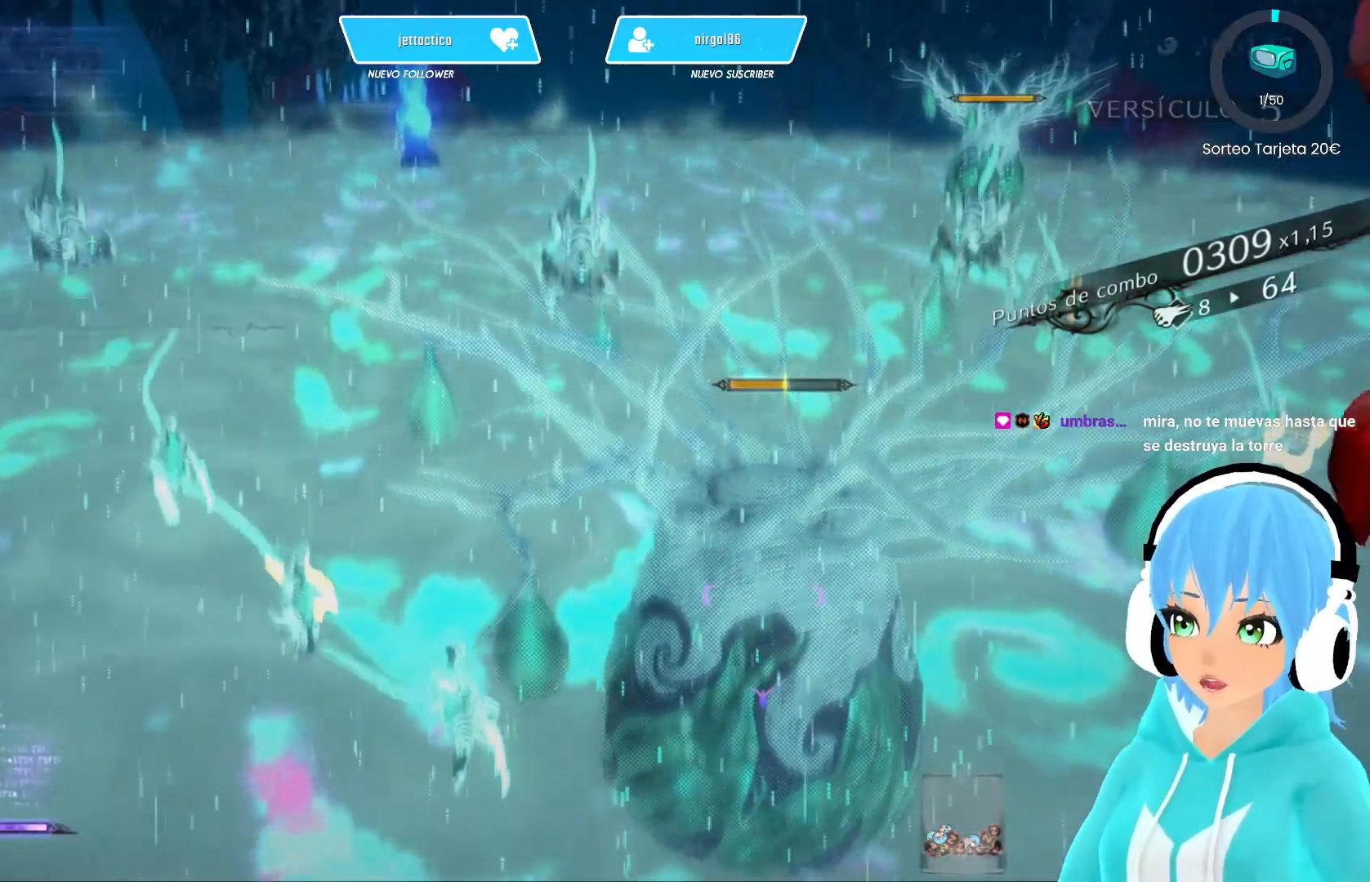
{"buttons": [], "left_stick": "center", "right_stick": "center", "events": []}
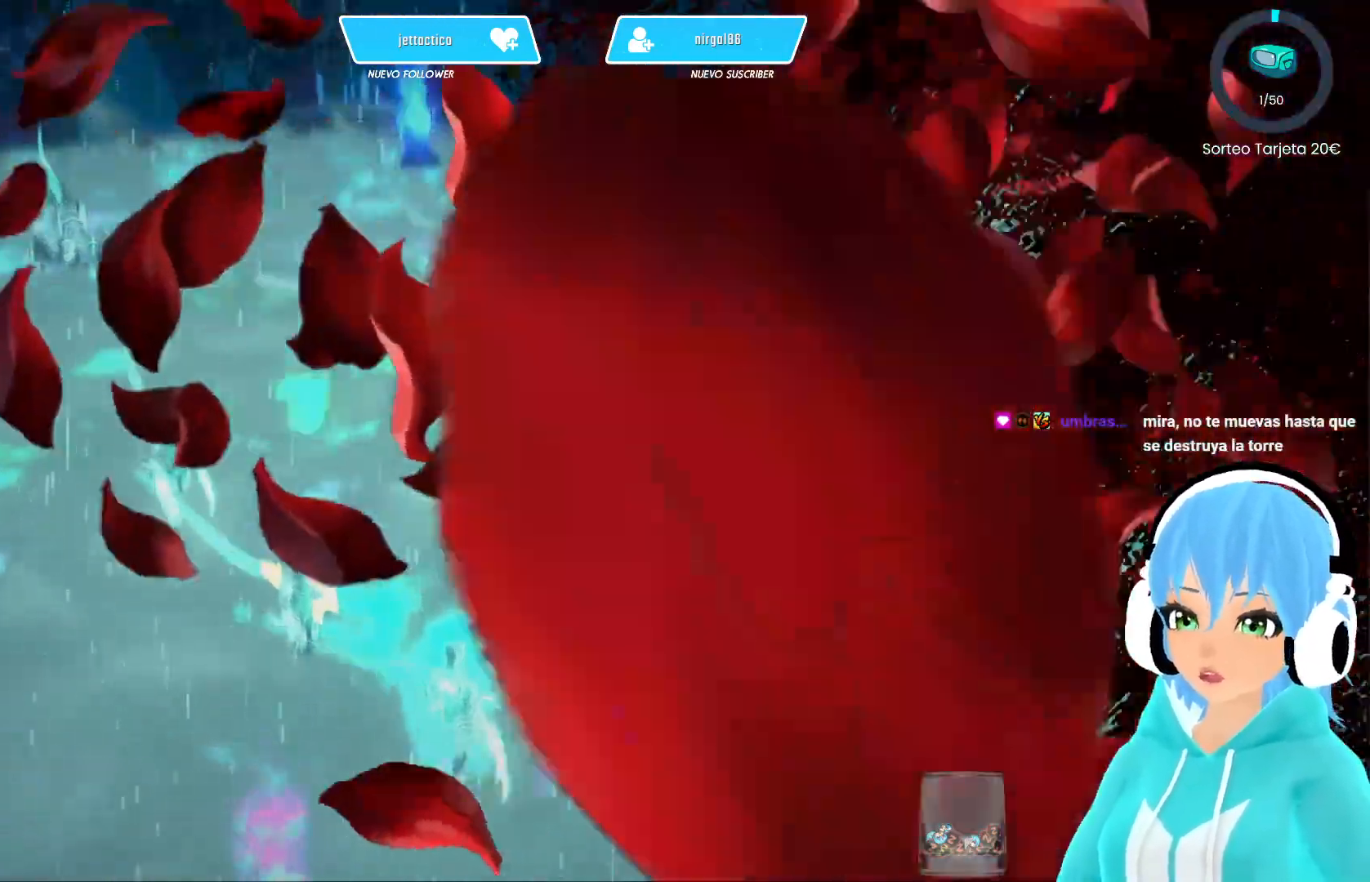
{"buttons": [], "left_stick": "center", "right_stick": "center", "events": []}
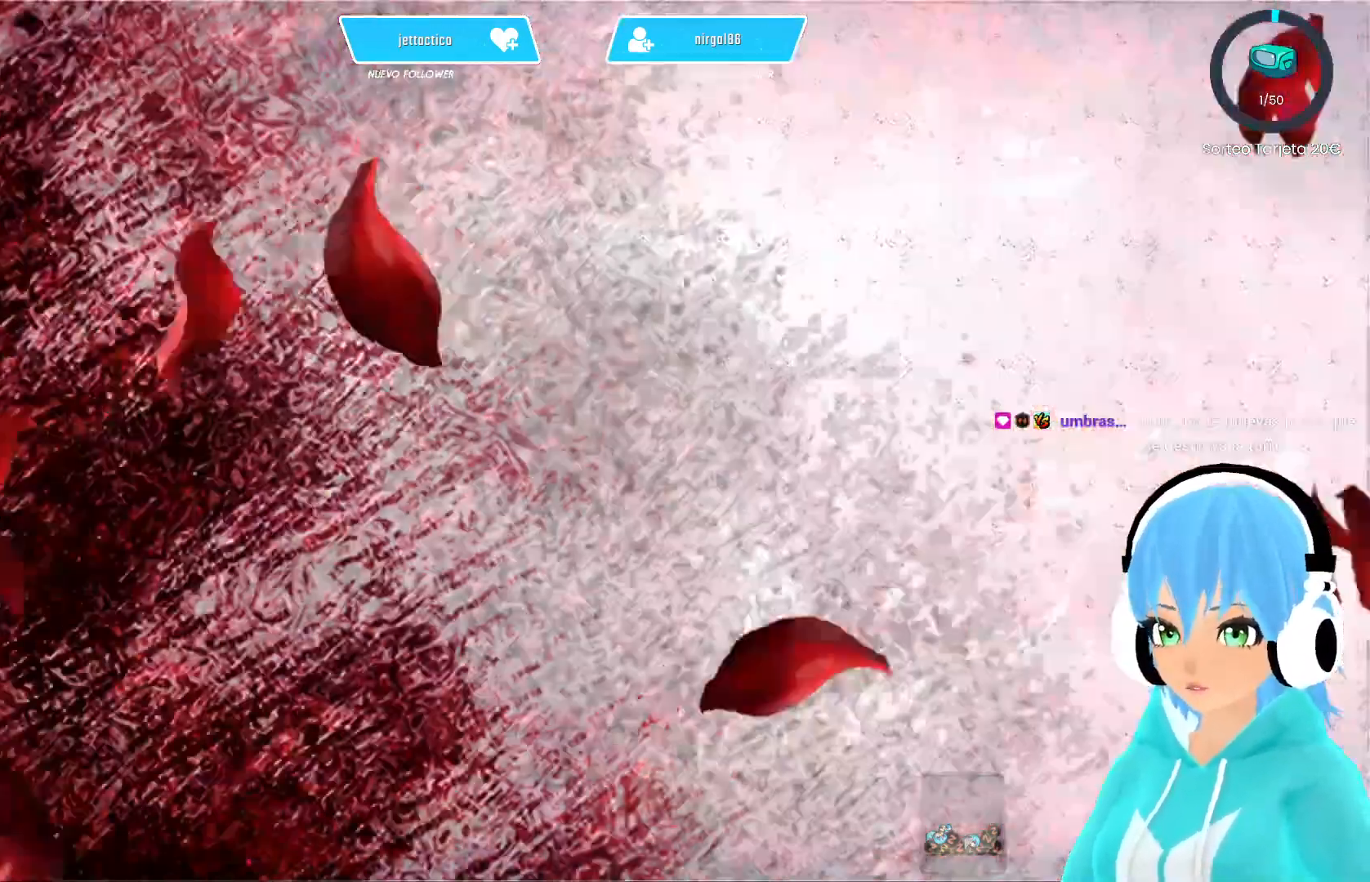
{"buttons": ["B"], "left_stick": "center", "right_stick": "center", "events": [[417, "B", "down"]]}
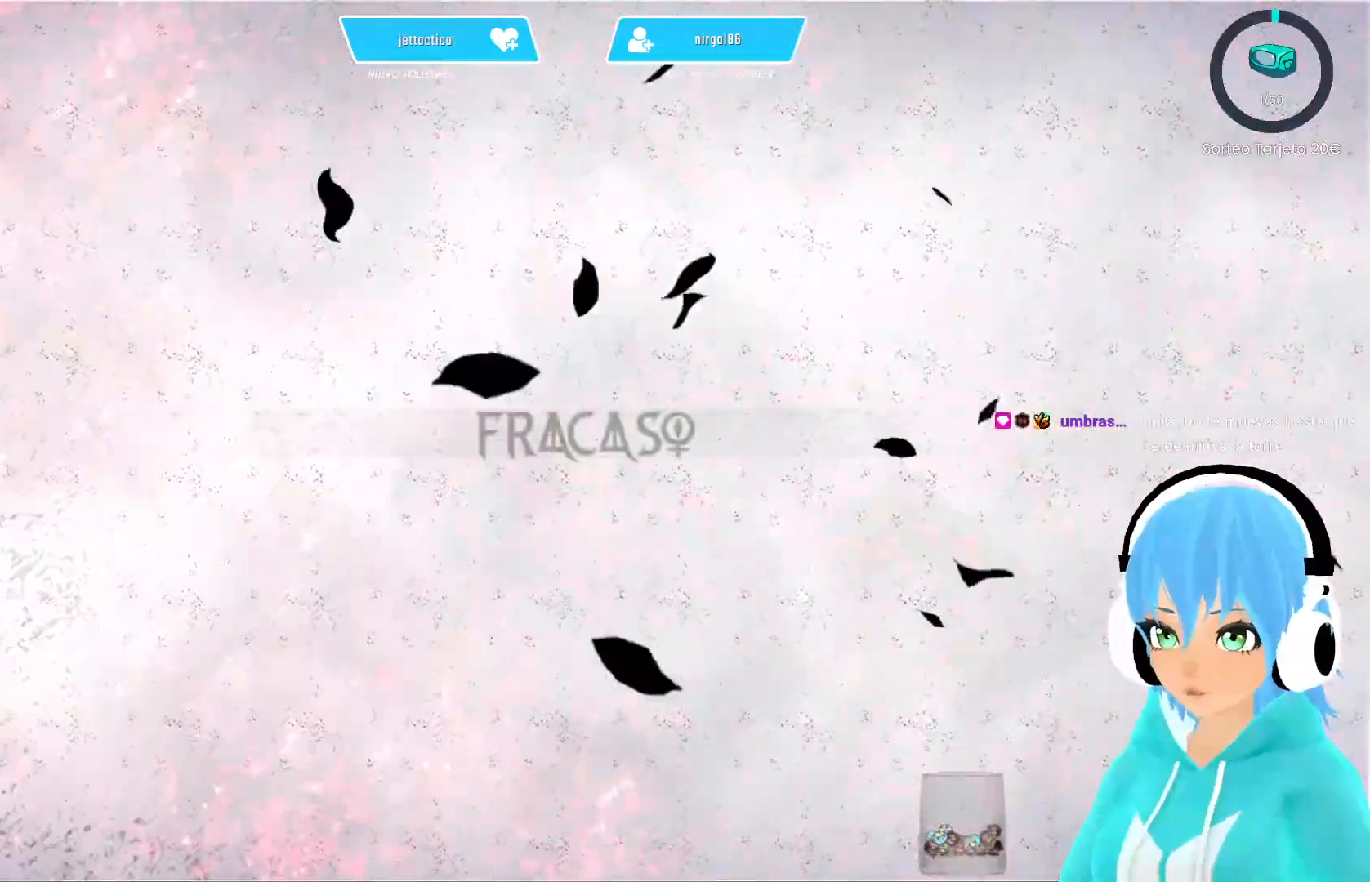
{"buttons": [], "left_stick": "center", "right_stick": "center", "events": [[33, "B", "up"]]}
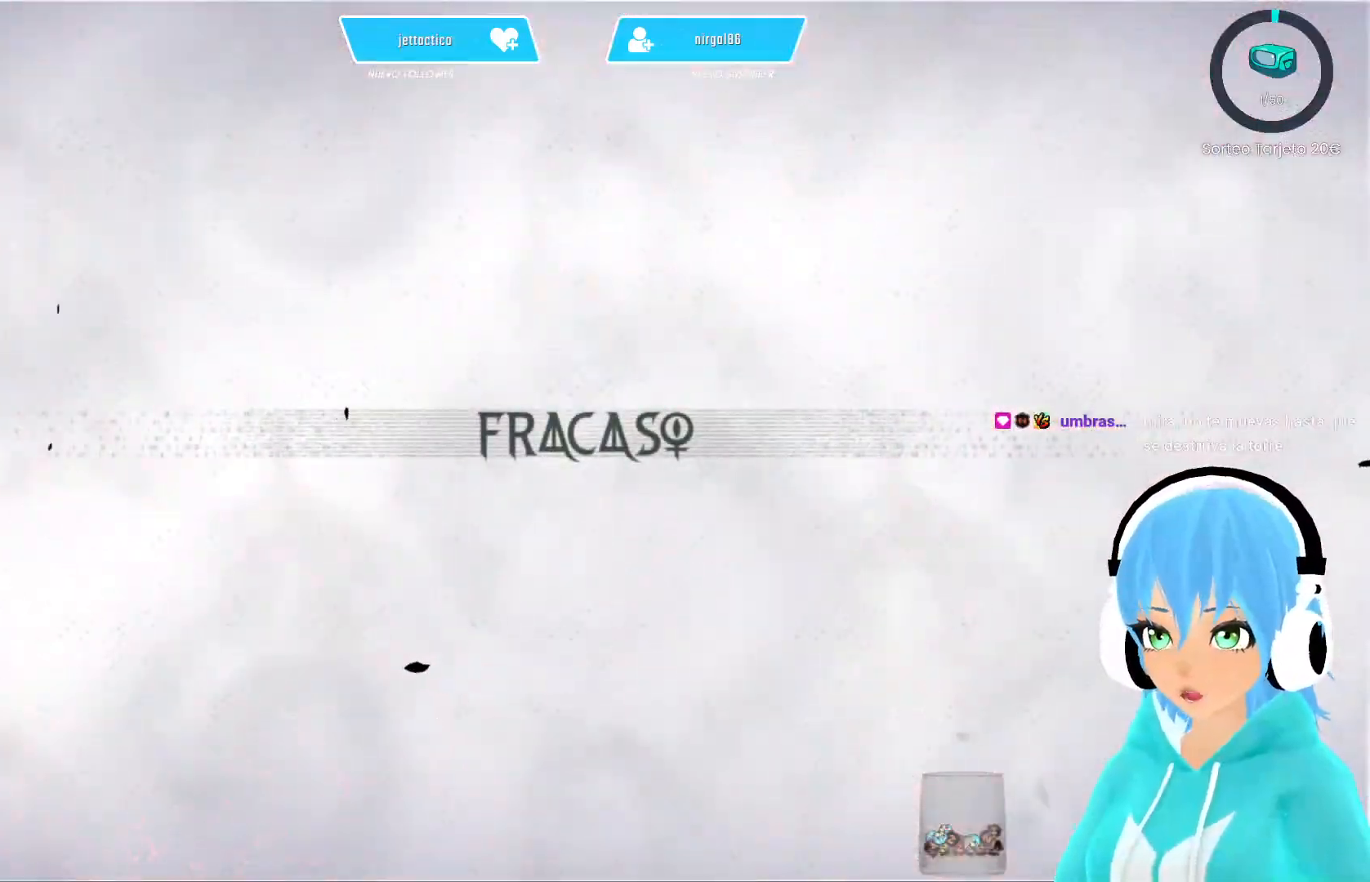
{"buttons": [], "left_stick": "center", "right_stick": "center", "events": []}
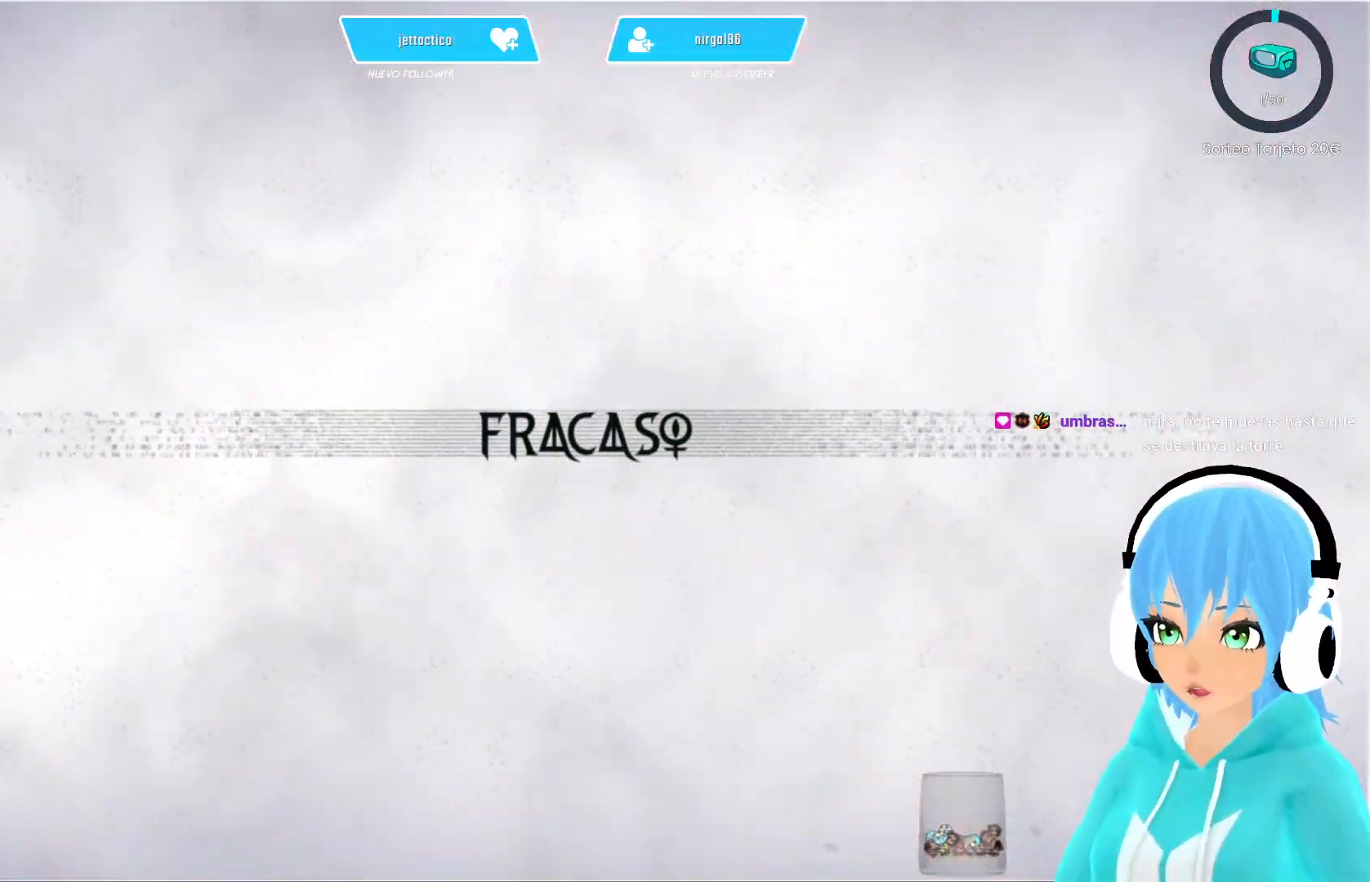
{"buttons": [], "left_stick": "center", "right_stick": "center", "events": []}
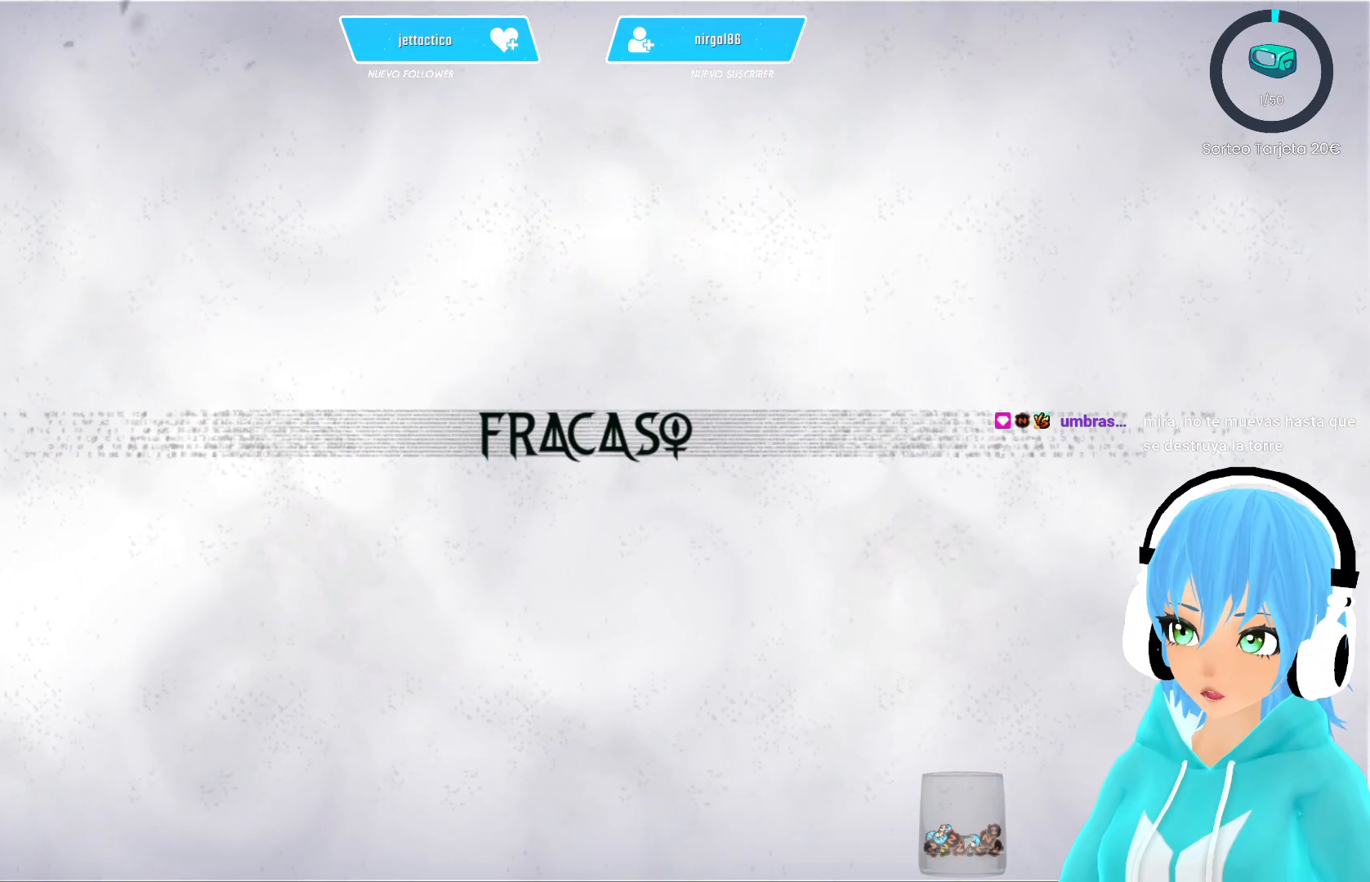
{"buttons": [], "left_stick": "center", "right_stick": "center", "events": [[383, "B", "down"], [483, "B", "up"]]}